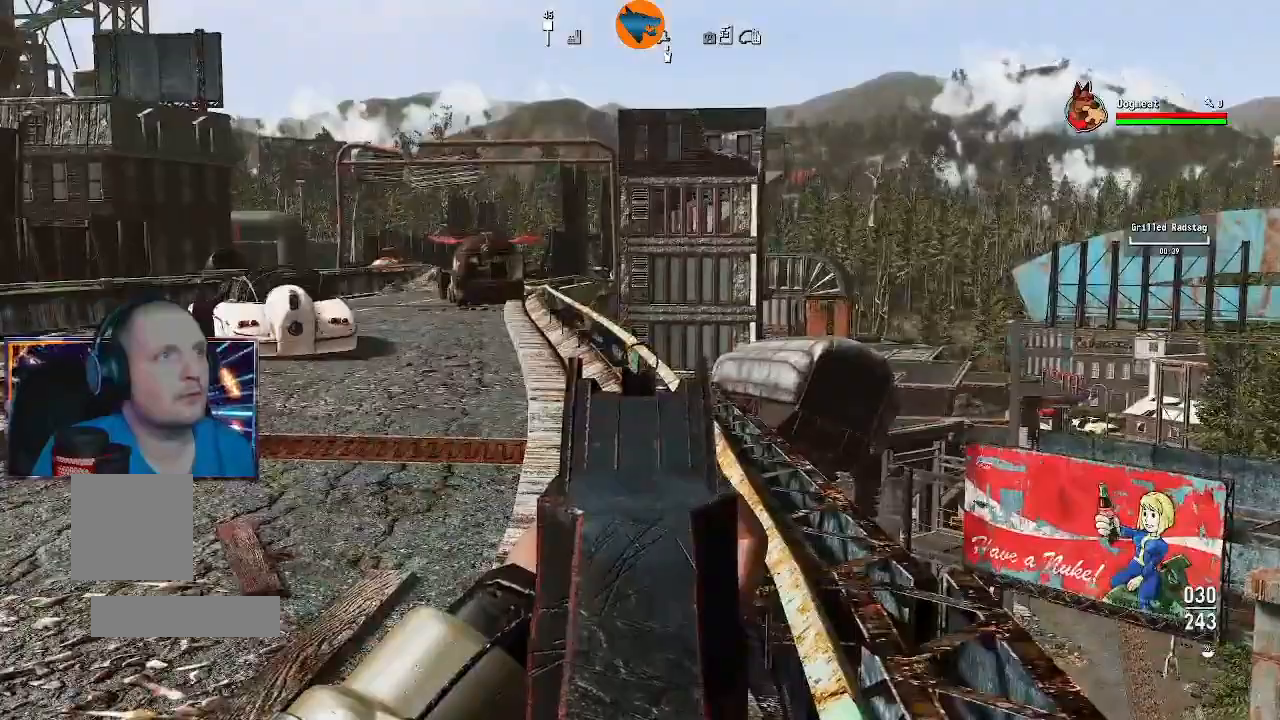
Gameplay with a controller (Xbox layout); each line is a JSON object with the inputs held at the frame after it (dt_ms = milliseconds from this image to that frame). "events" lists button and stick changes between this image and that frame as [ms after this image, input, new state], when the widget could be followed in between.
{"dt_ms": 500, "buttons": ["L2"], "left_stick": "center", "right_stick": "down-right", "events": [[133, "right_stick", "down-right"], [200, "right_stick", "right"], [433, "right_stick", "down-right"]]}
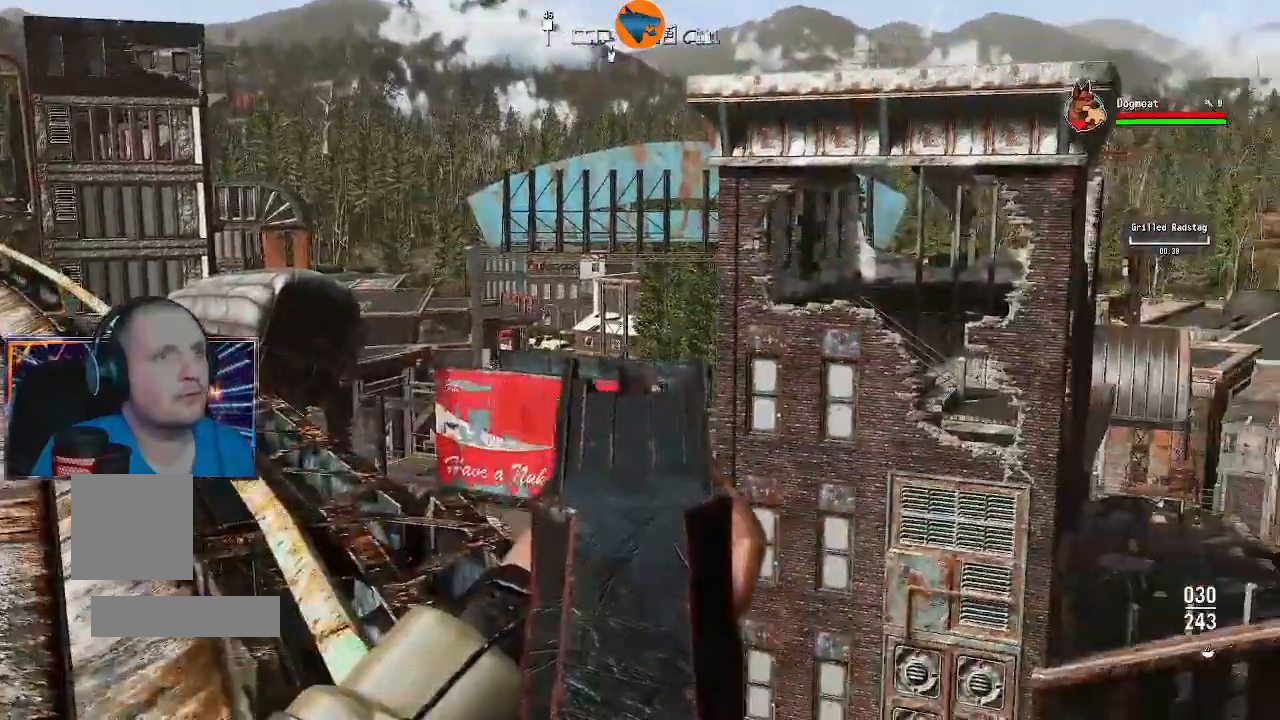
{"dt_ms": 500, "buttons": [], "left_stick": "center", "right_stick": "right"}
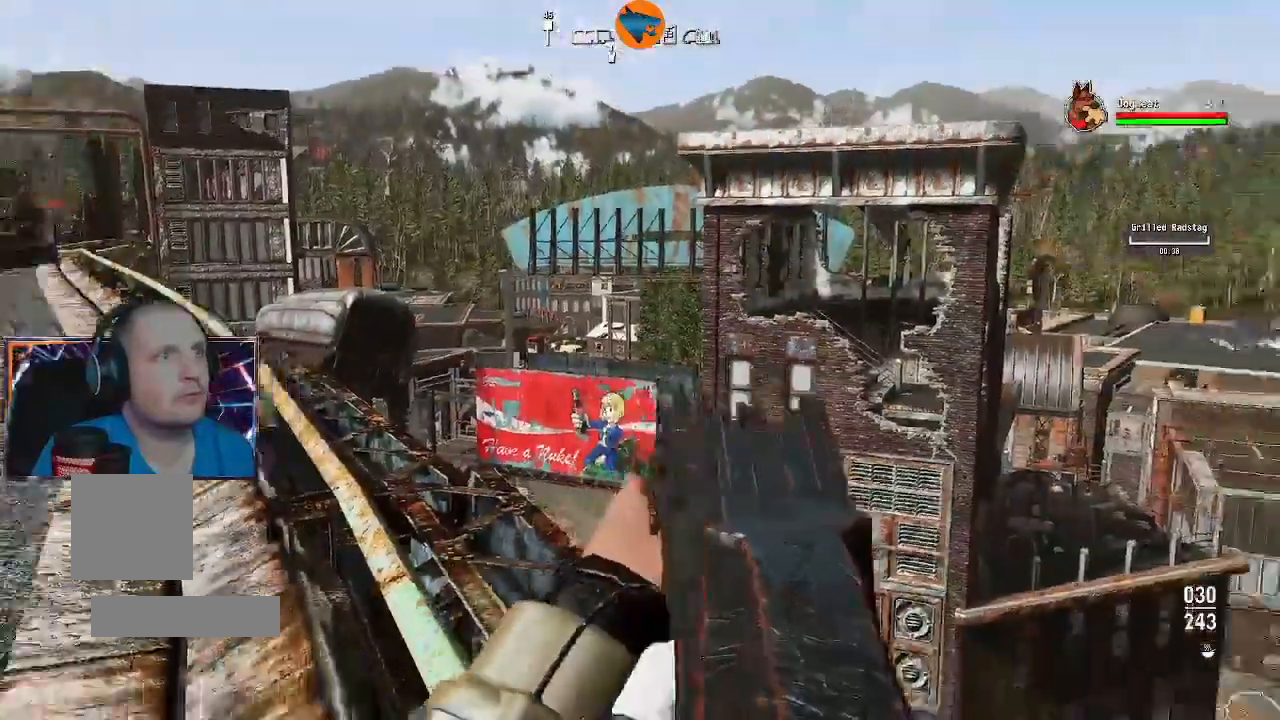
{"dt_ms": 1000, "buttons": [], "left_stick": "right", "right_stick": "right"}
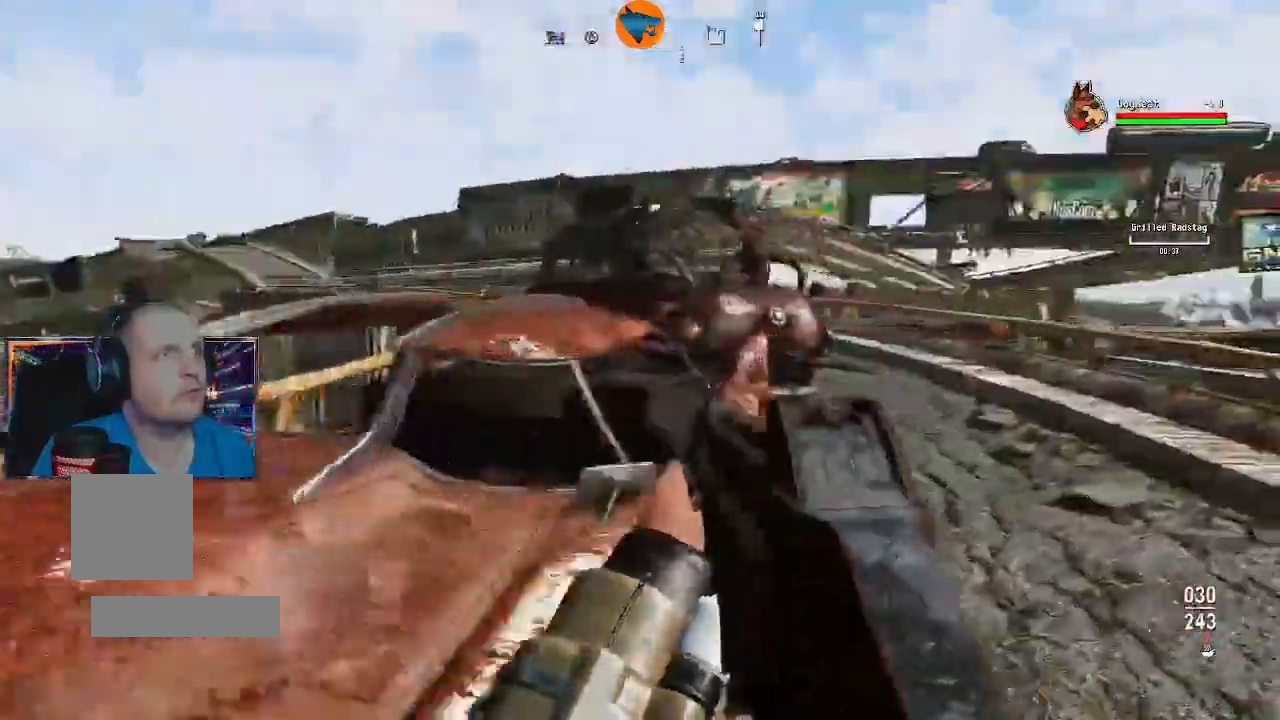
{"dt_ms": 500, "buttons": [], "left_stick": "up-right", "right_stick": "center", "events": [[100, "left_stick", "up-right"], [233, "right_stick", "center"]]}
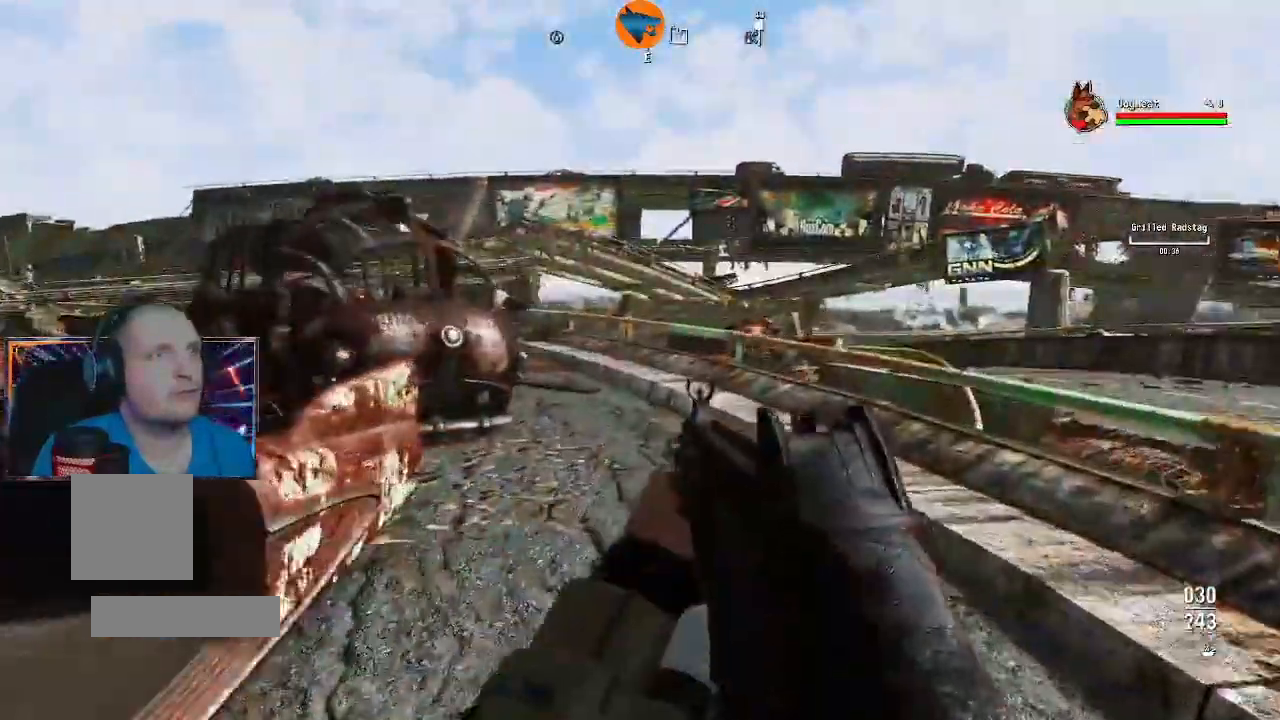
{"dt_ms": 1000, "buttons": [], "left_stick": "up", "right_stick": "center"}
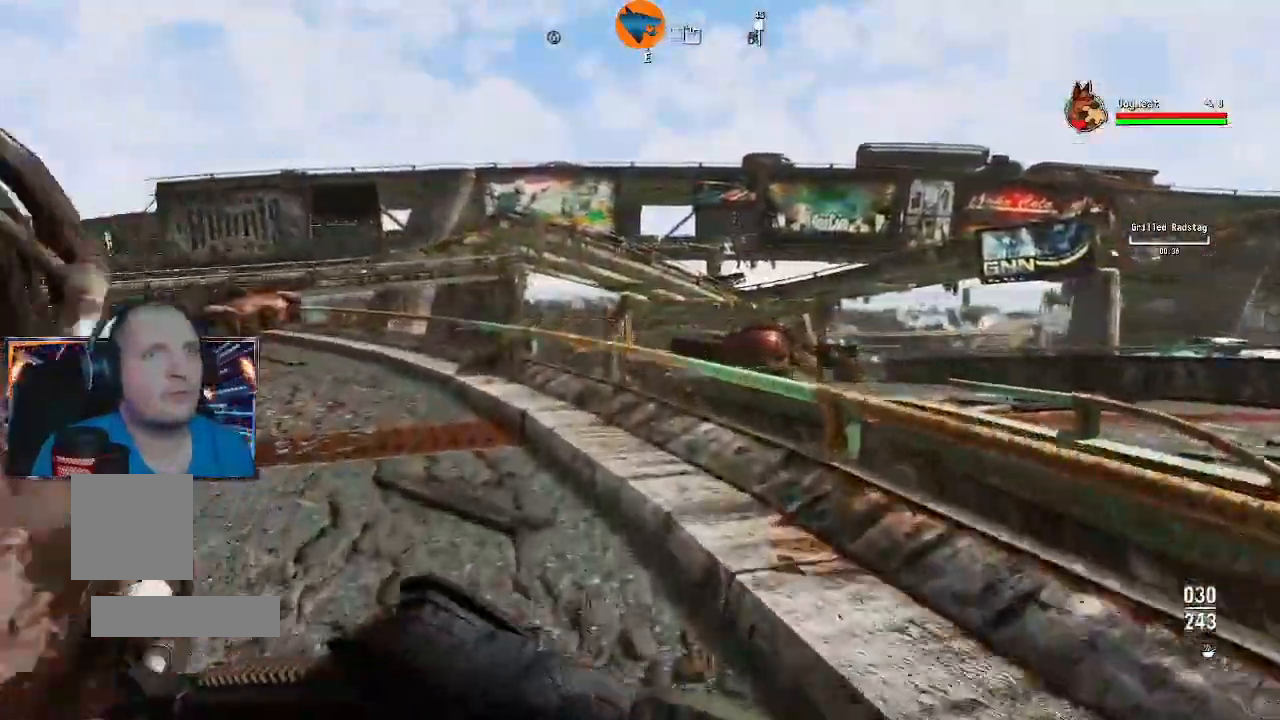
{"dt_ms": 500, "buttons": [], "left_stick": "up", "right_stick": "center", "events": []}
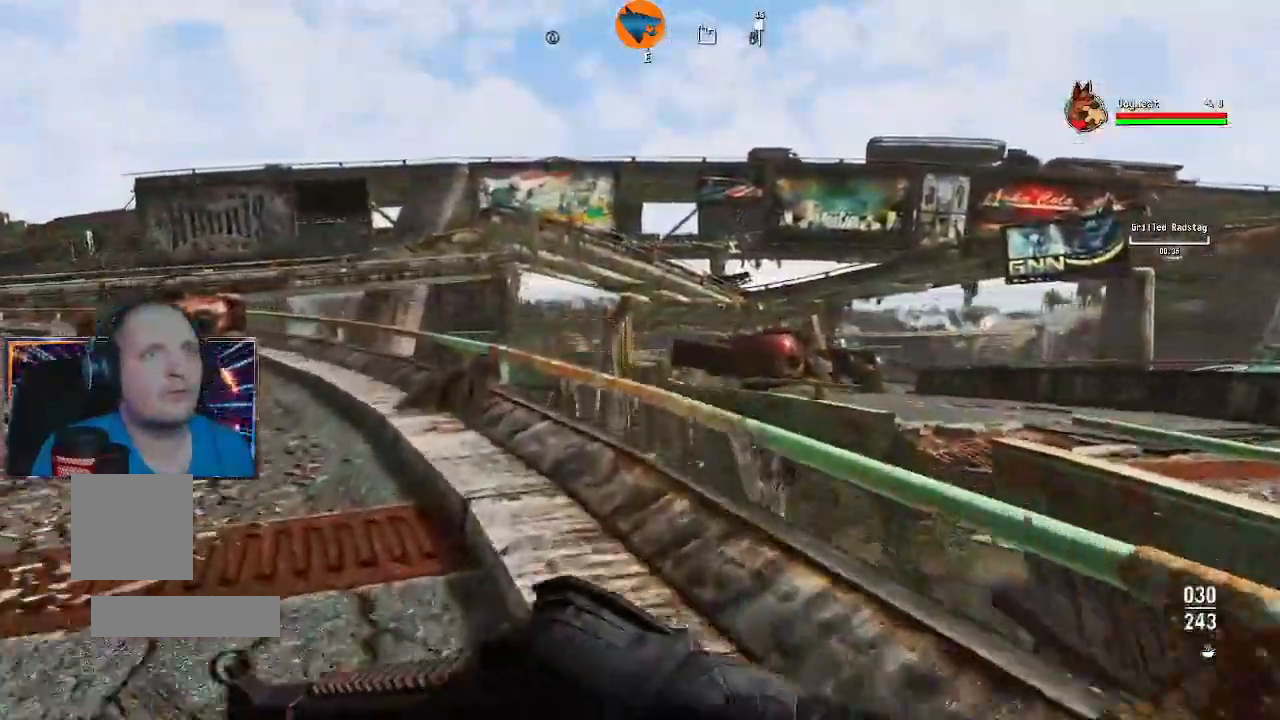
{"dt_ms": 500, "buttons": [], "left_stick": "up-left", "right_stick": "down-right", "events": [[167, "right_stick", "up"], [333, "right_stick", "right"], [400, "right_stick", "down-right"], [433, "left_stick", "up-left"]]}
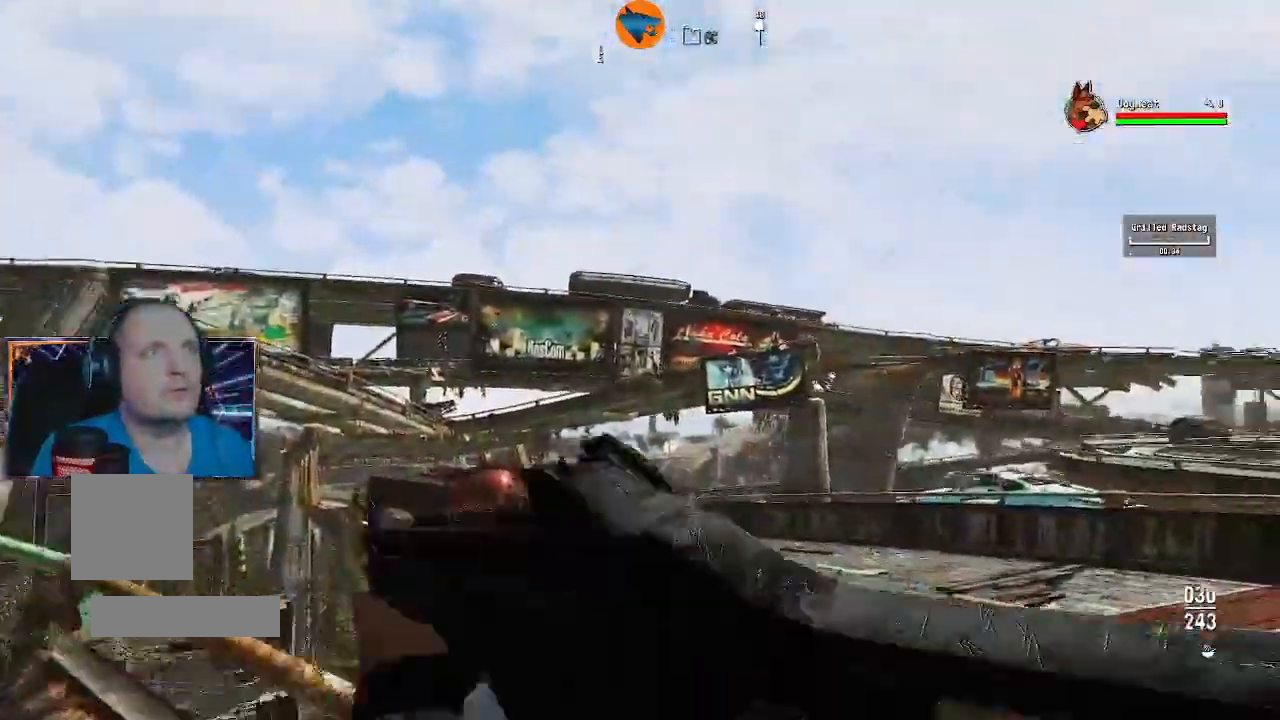
{"dt_ms": 500, "buttons": [], "left_stick": "left", "right_stick": "center", "events": [[133, "right_stick", "center"], [200, "left_stick", "left"]]}
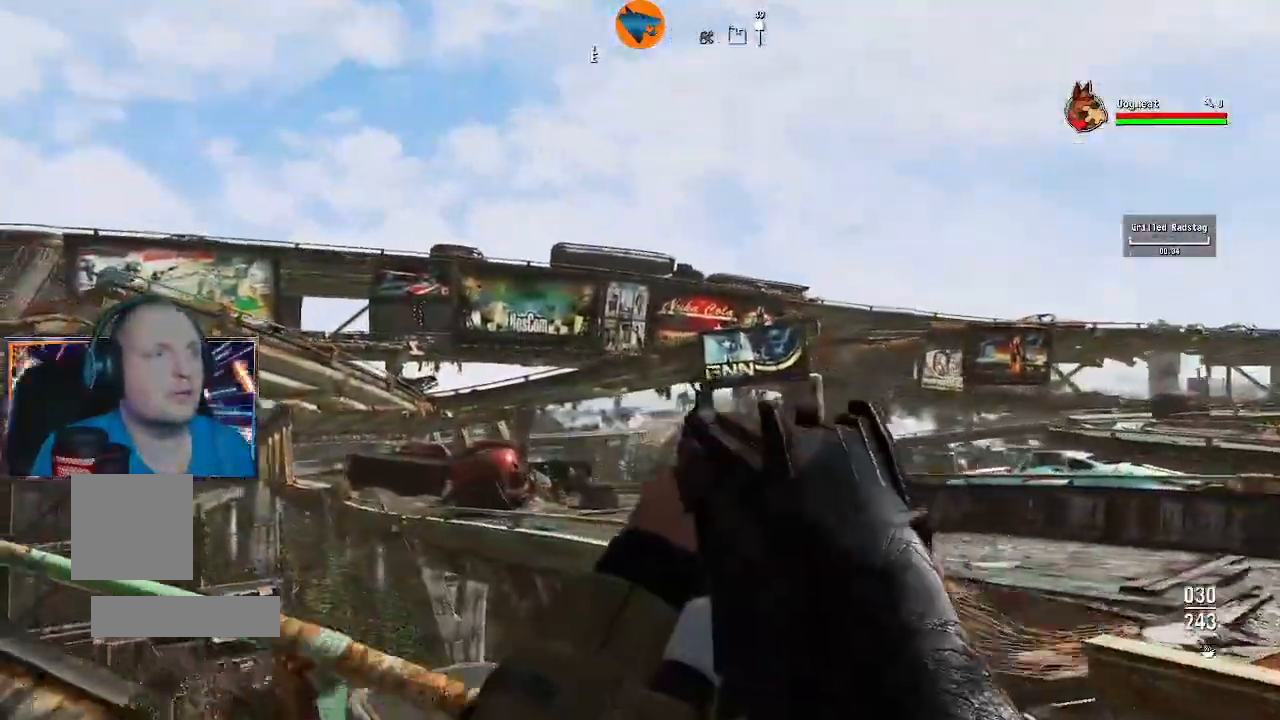
{"dt_ms": 500, "buttons": [], "left_stick": "center", "right_stick": "center", "events": [[267, "right_stick", "left"], [367, "left_stick", "center"], [367, "right_stick", "center"]]}
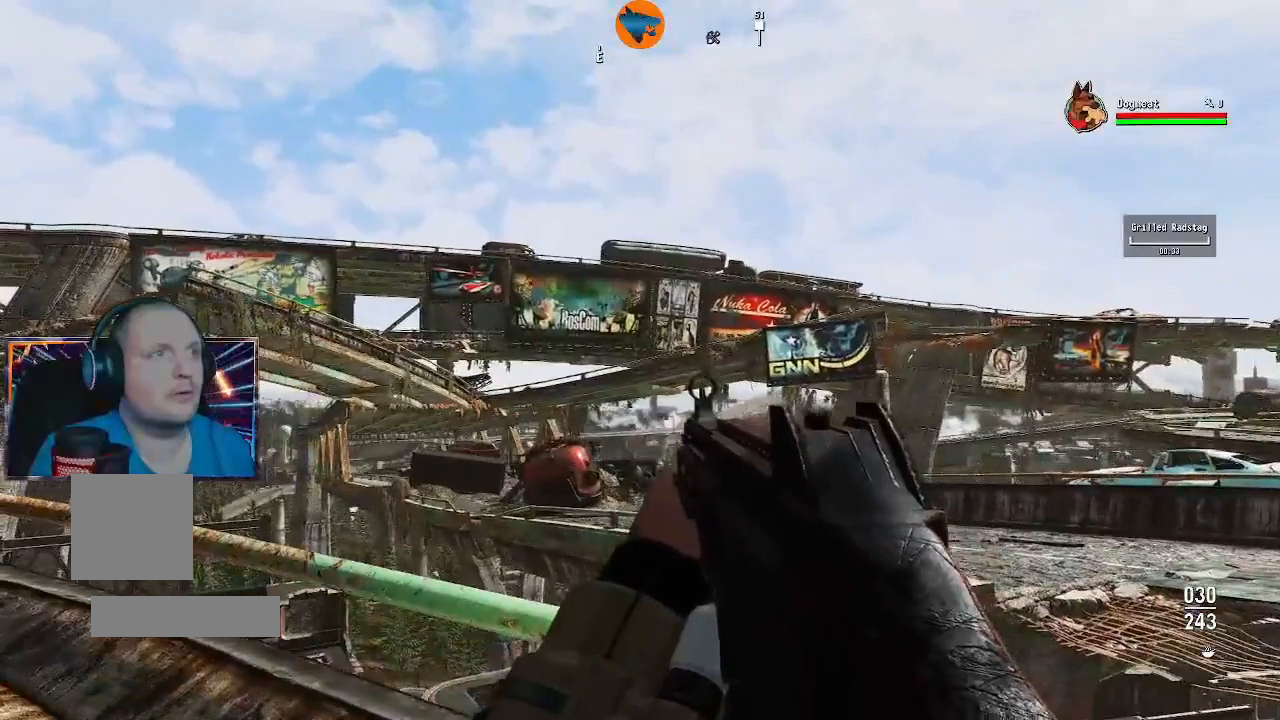
{"dt_ms": 500, "buttons": [], "left_stick": "center", "right_stick": "center", "events": []}
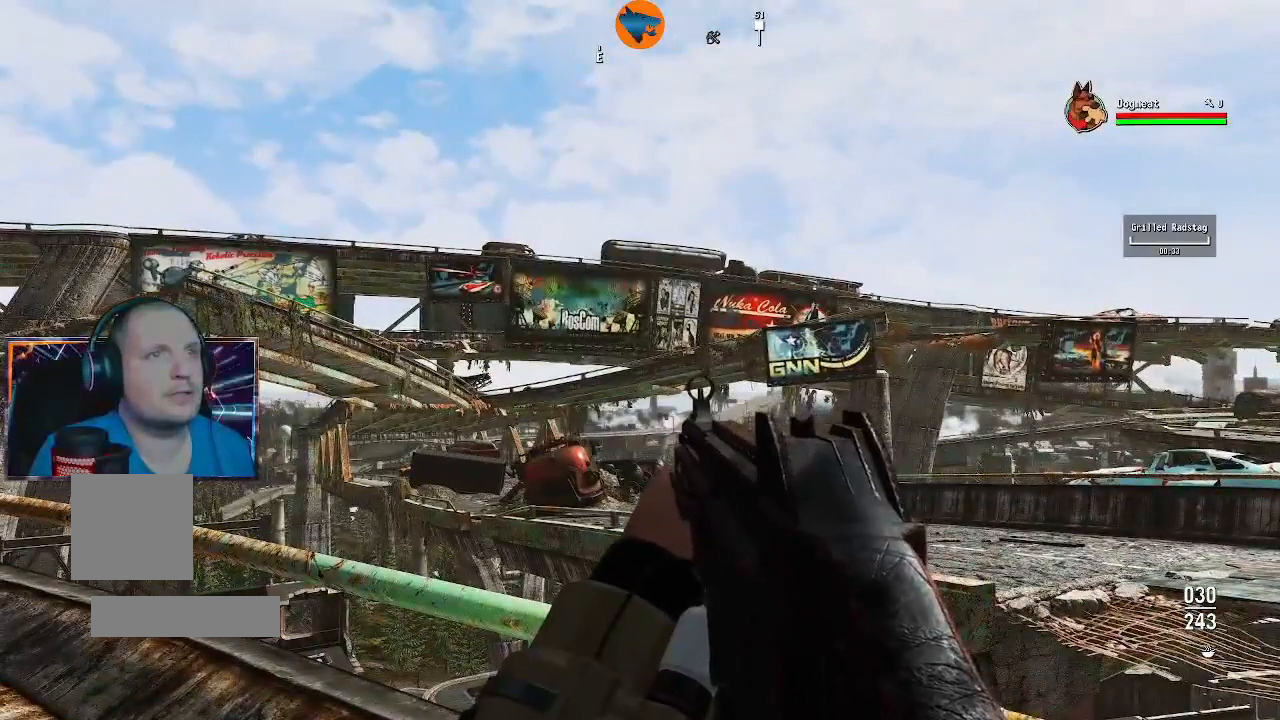
{"dt_ms": 500, "buttons": [], "left_stick": "center", "right_stick": "center", "events": []}
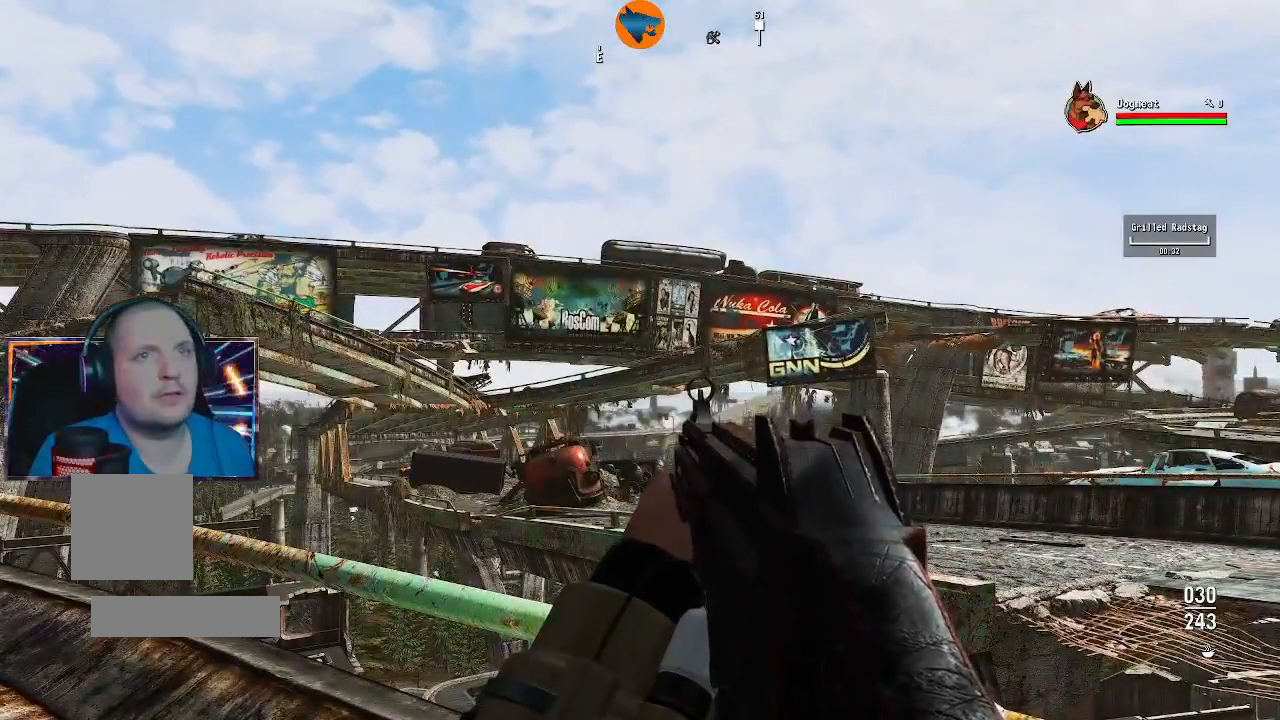
{"dt_ms": 500, "buttons": [], "left_stick": "center", "right_stick": "center", "events": [[167, "right_stick", "left"], [300, "right_stick", "center"]]}
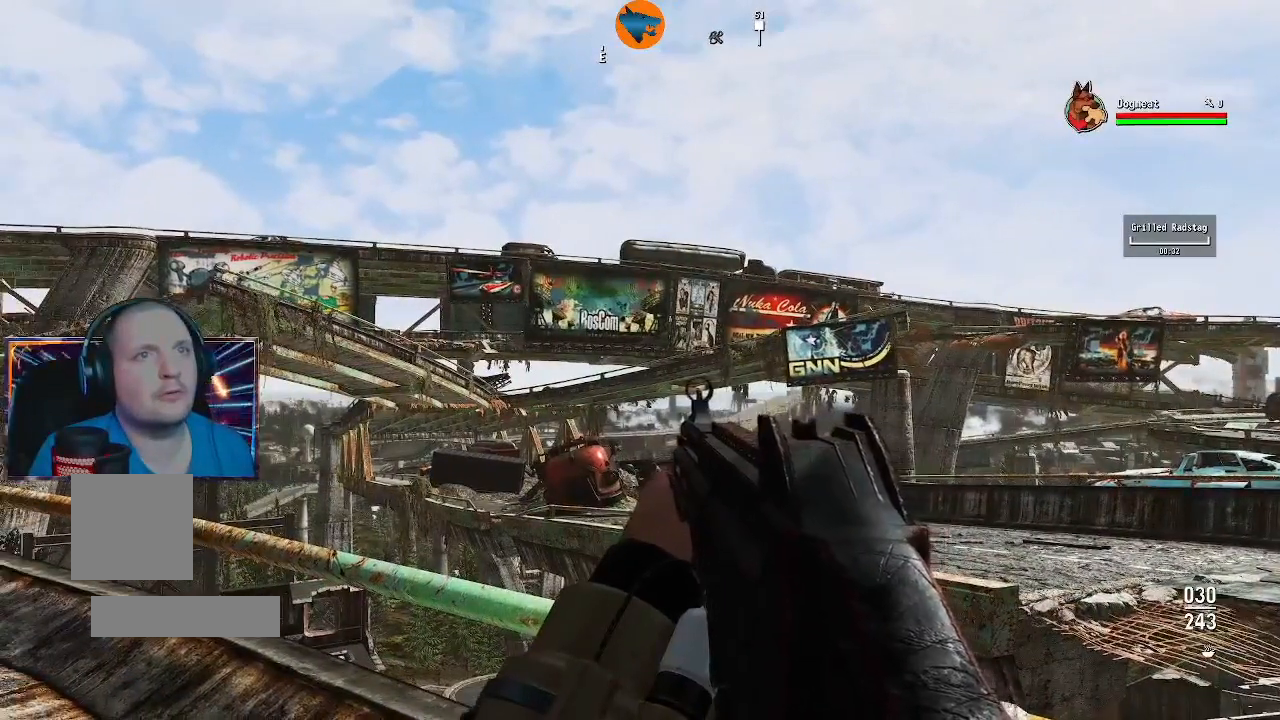
{"dt_ms": 500, "buttons": [], "left_stick": "center", "right_stick": "center", "events": [[300, "right_stick", "up-right"], [367, "right_stick", "center"]]}
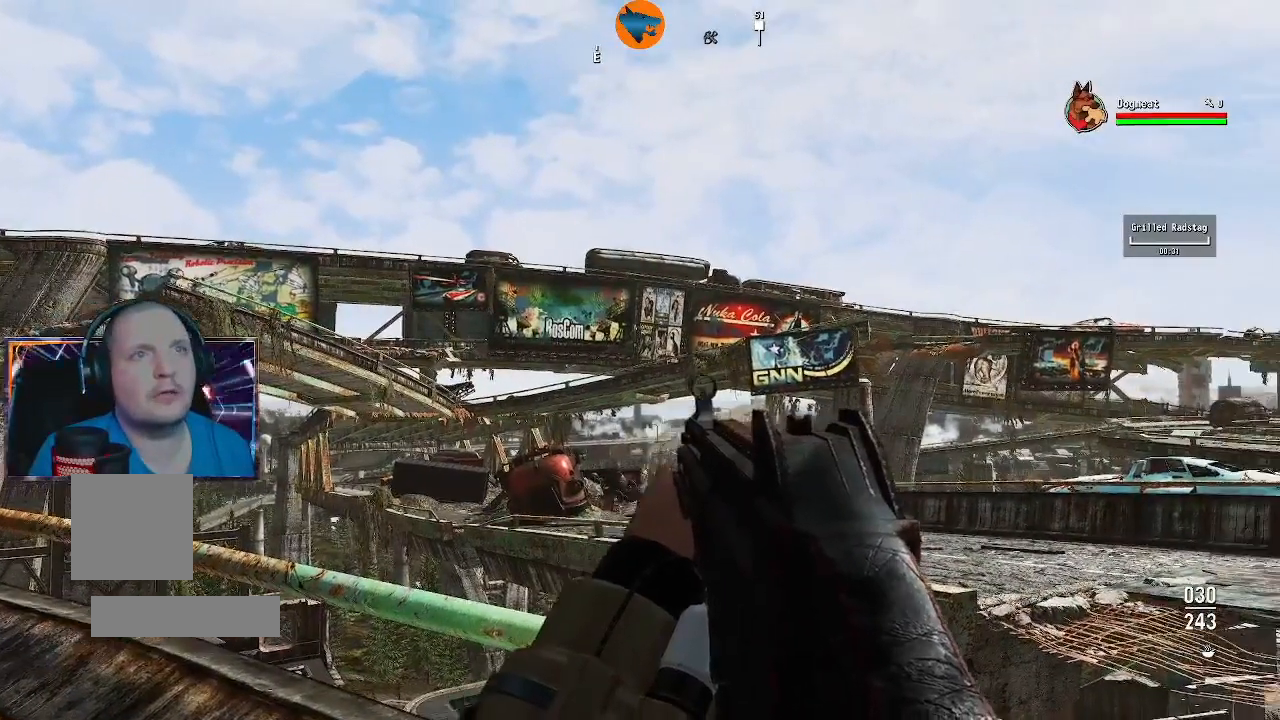
{"dt_ms": 500, "buttons": ["X"], "left_stick": "center", "right_stick": "center", "events": [[133, "X", "down"]]}
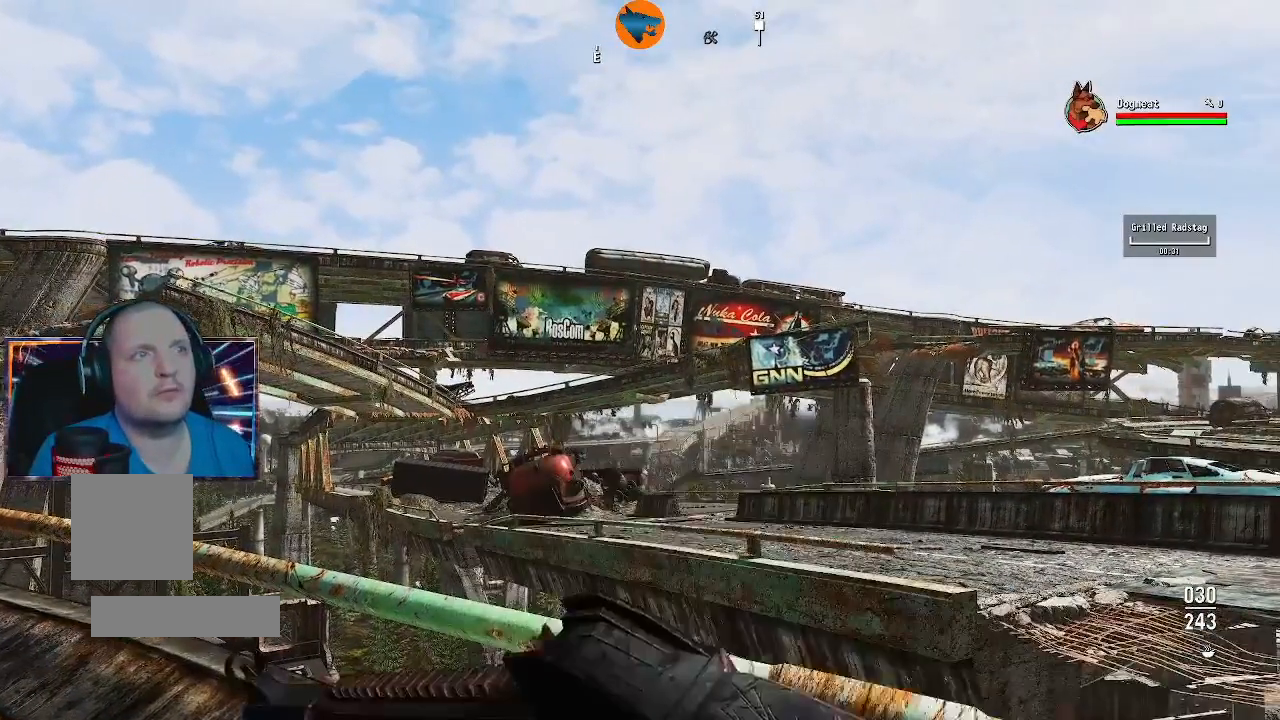
{"dt_ms": 500, "buttons": [], "left_stick": "center", "right_stick": "center", "events": [[200, "X", "up"]]}
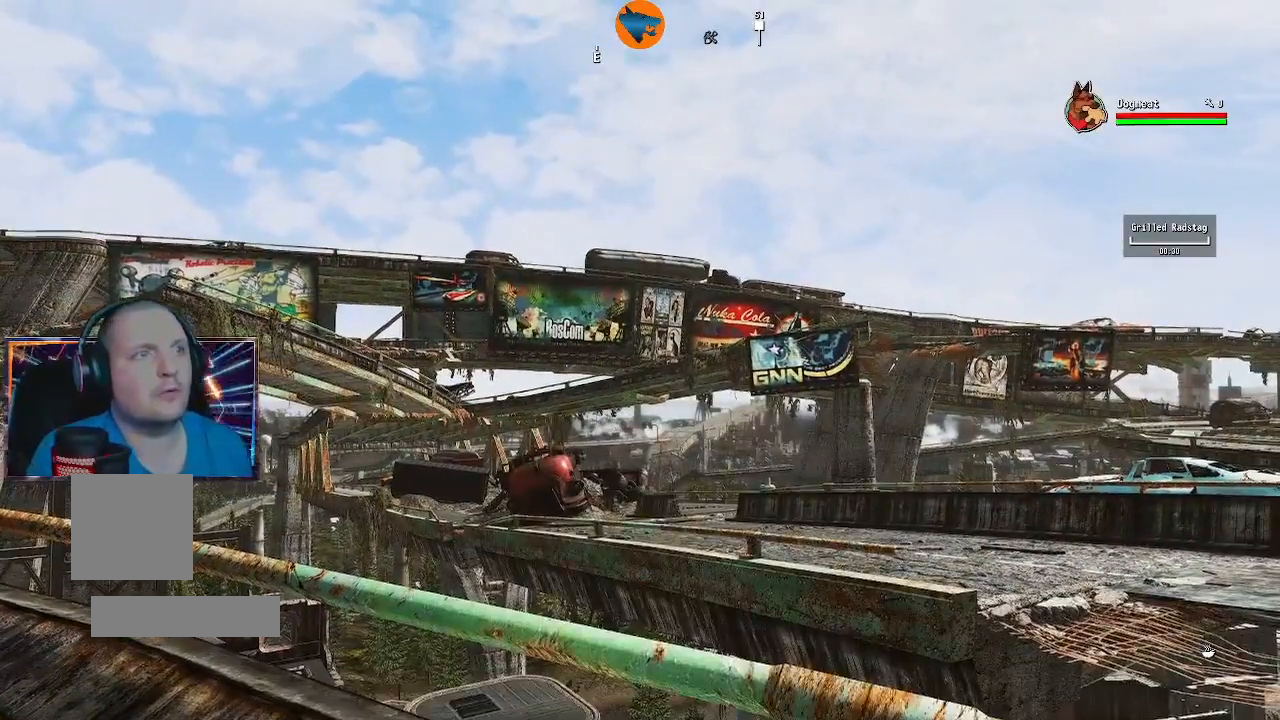
{"dt_ms": 500, "buttons": [], "left_stick": "center", "right_stick": "center", "events": []}
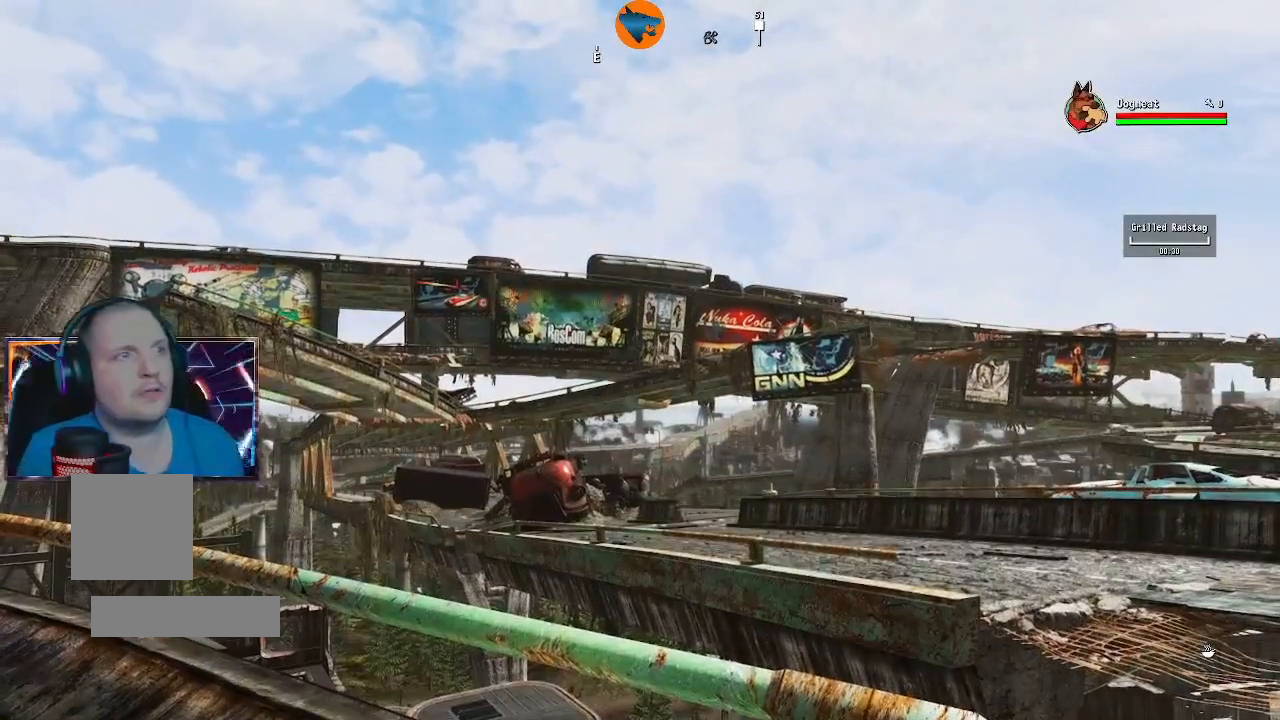
{"dt_ms": 500, "buttons": [], "left_stick": "center", "right_stick": "center", "events": []}
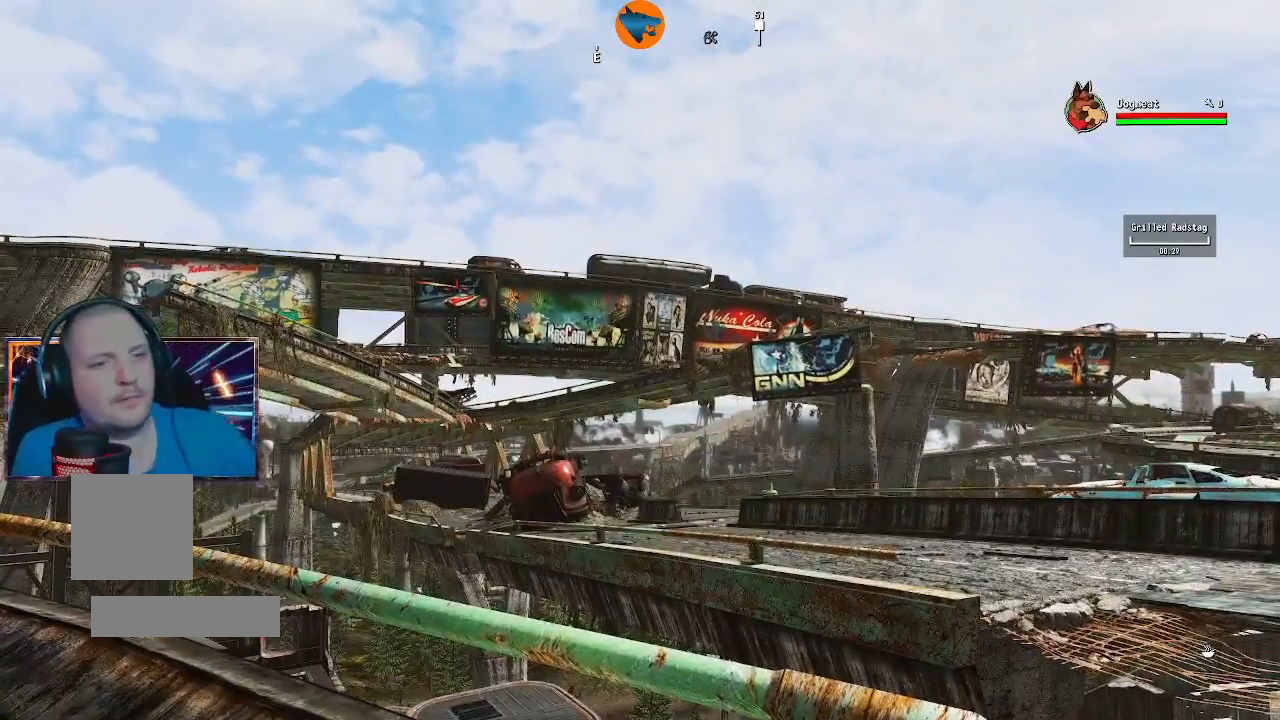
{"dt_ms": 500, "buttons": [], "left_stick": "center", "right_stick": "center", "events": []}
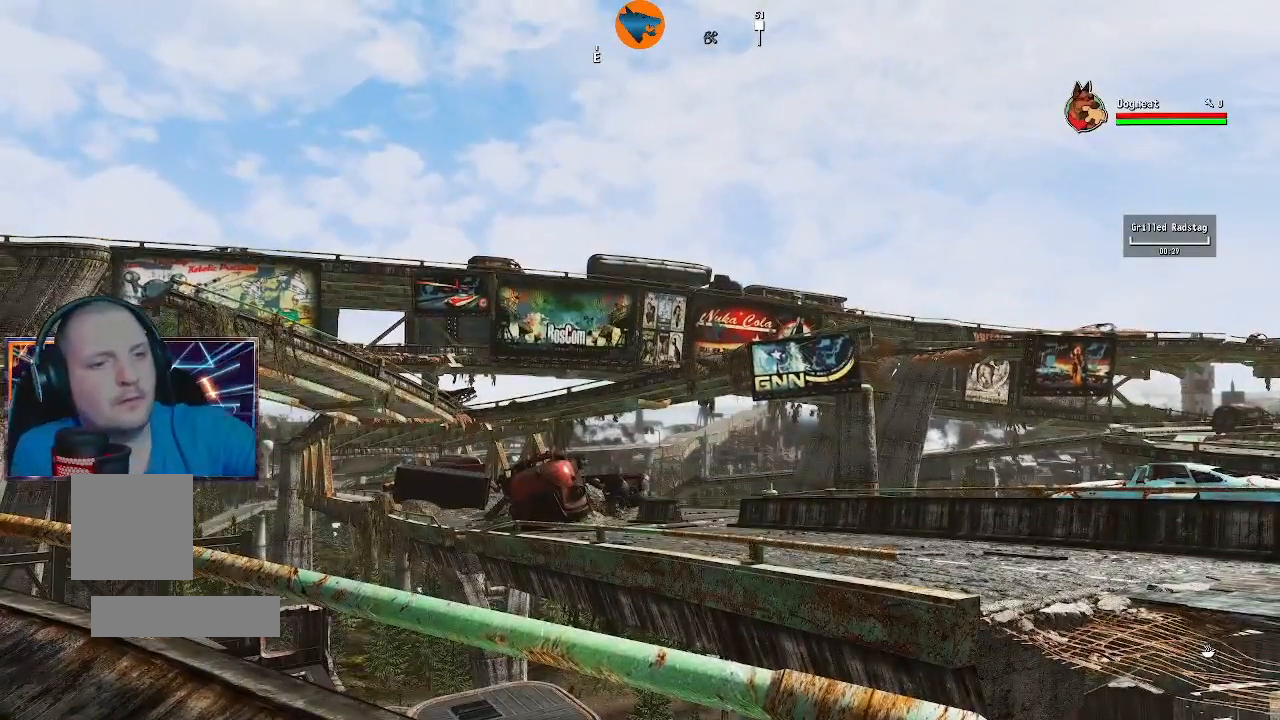
{"dt_ms": 500, "buttons": [], "left_stick": "center", "right_stick": "center", "events": []}
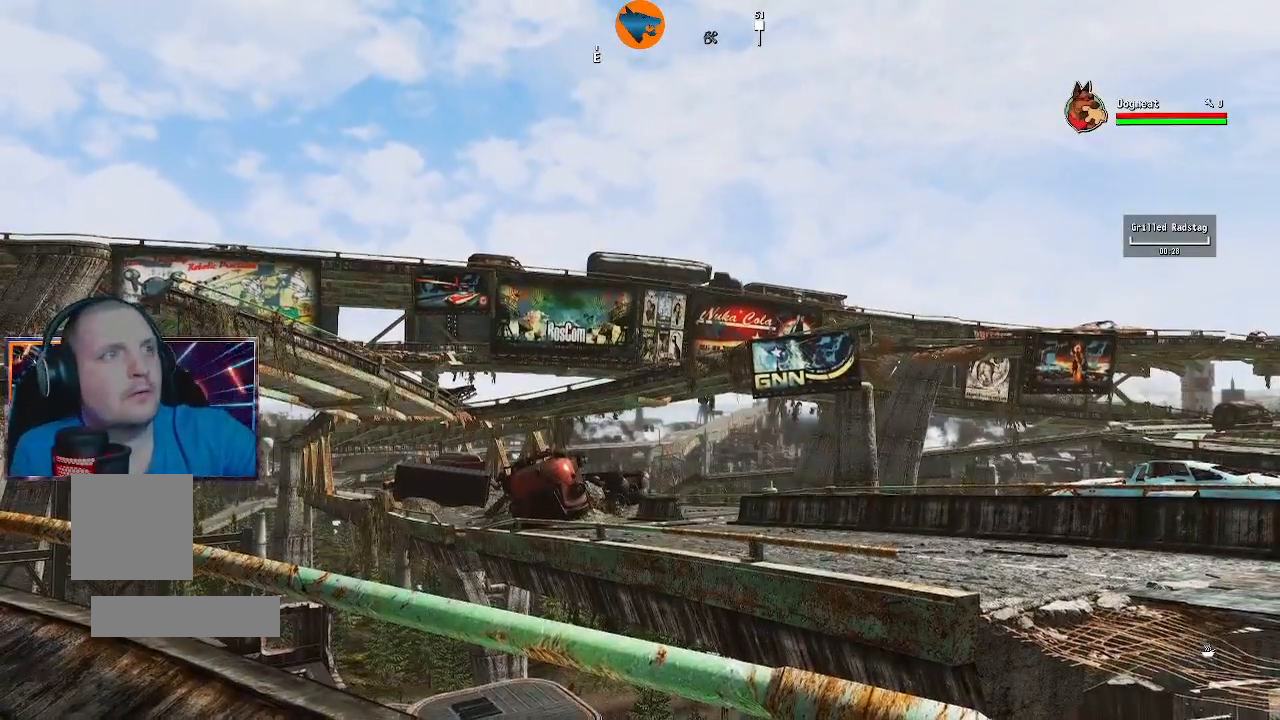
{"dt_ms": 500, "buttons": [], "left_stick": "center", "right_stick": "down", "events": [[367, "right_stick", "down"]]}
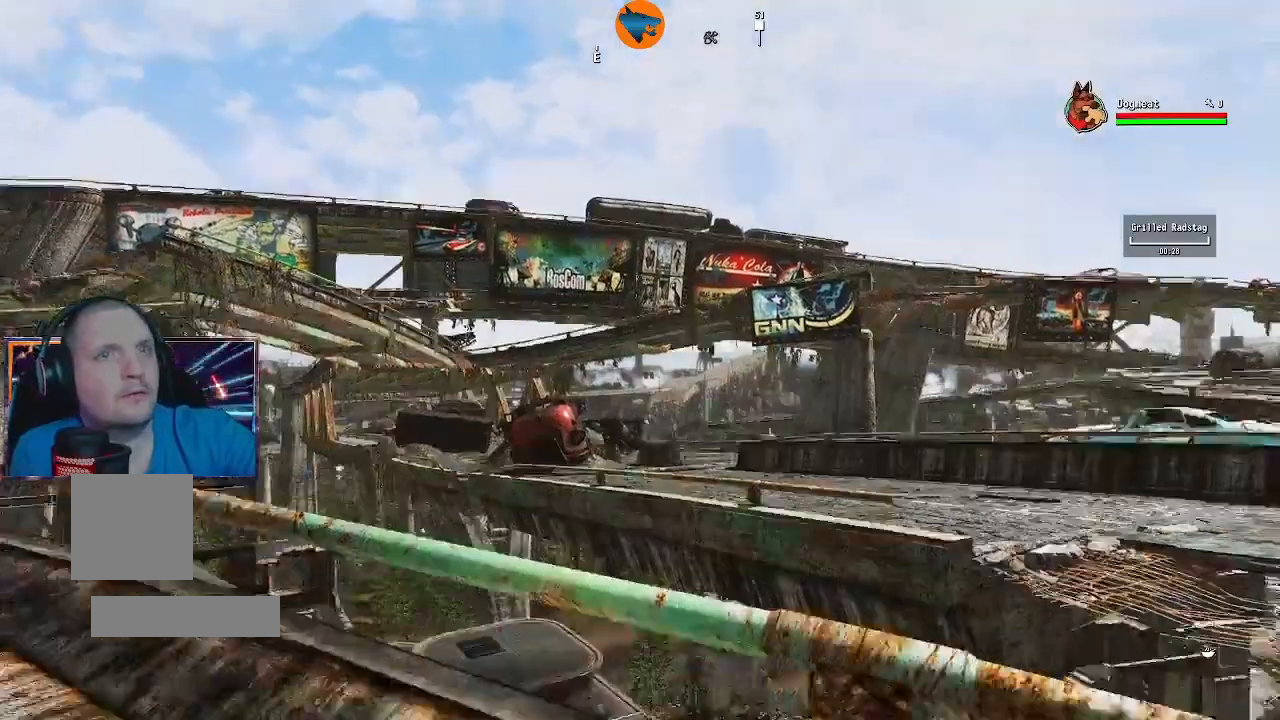
{"dt_ms": 500, "buttons": [], "left_stick": "center", "right_stick": "center", "events": [[233, "right_stick", "center"]]}
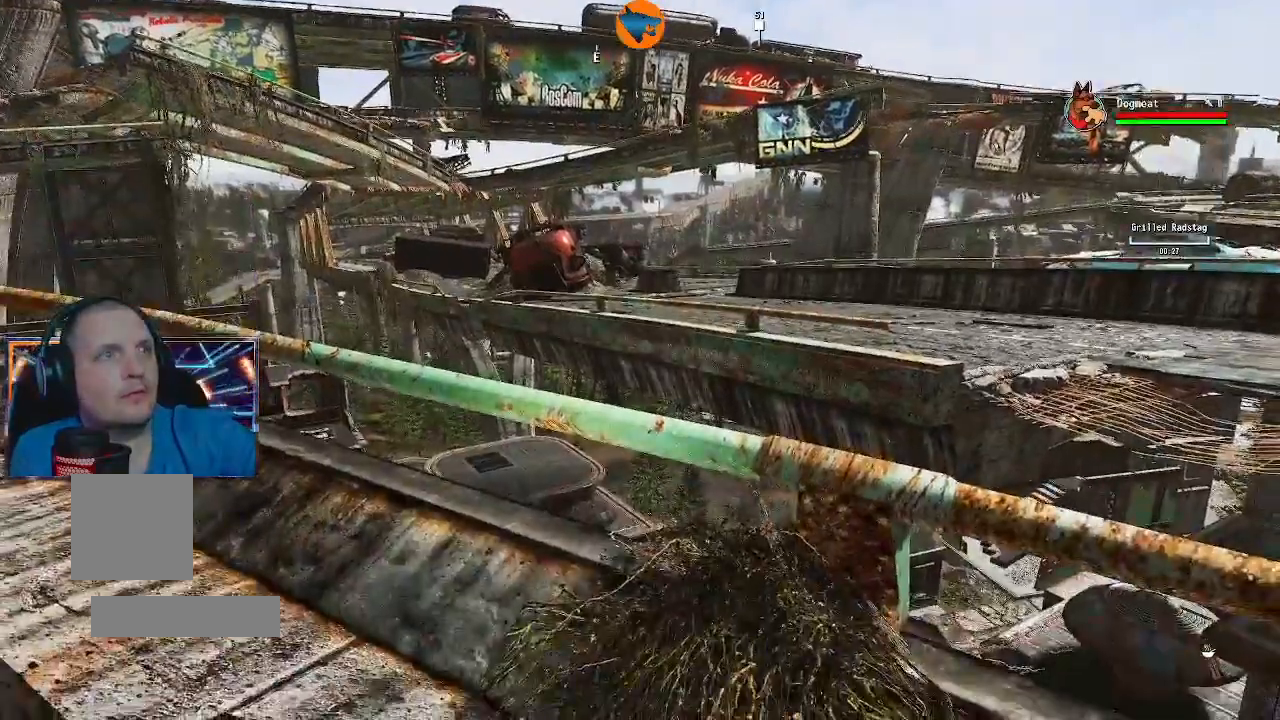
{"dt_ms": 500, "buttons": [], "left_stick": "center", "right_stick": "center", "events": [[100, "right_stick", "up"], [233, "right_stick", "center"]]}
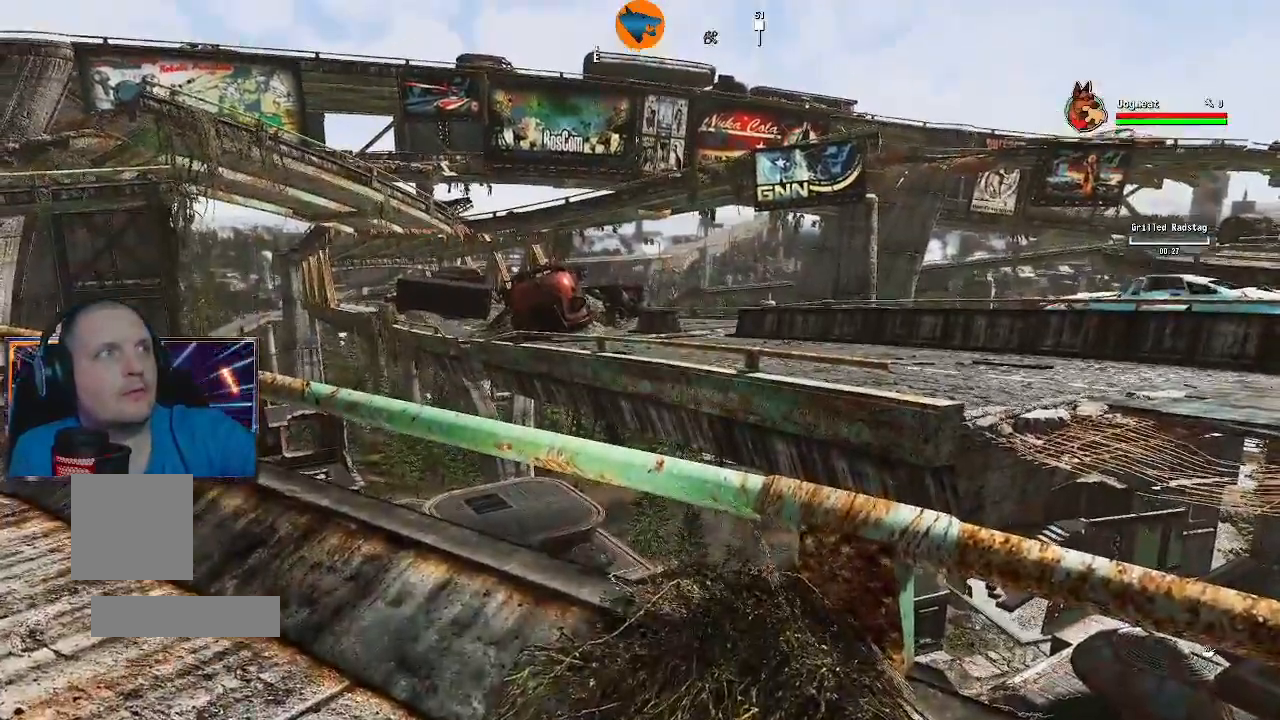
{"dt_ms": 500, "buttons": [], "left_stick": "center", "right_stick": "center", "events": []}
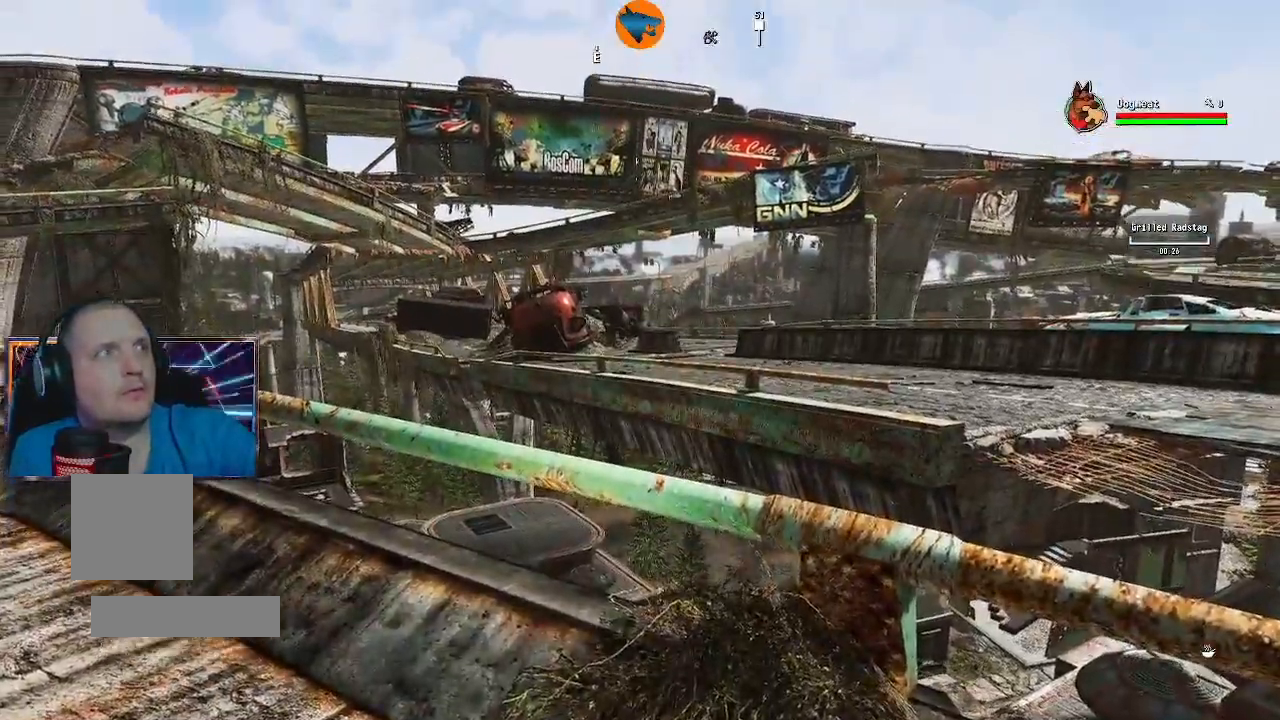
{"dt_ms": 500, "buttons": [], "left_stick": "center", "right_stick": "center", "events": []}
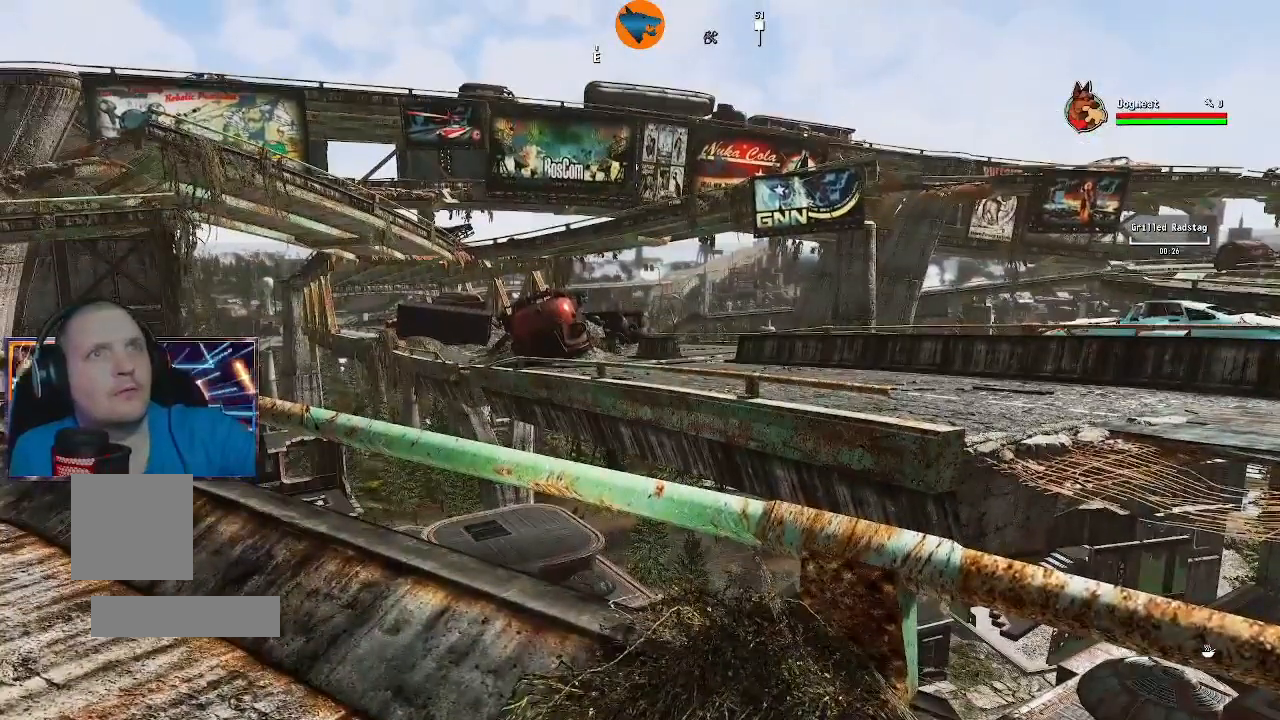
{"dt_ms": 500, "buttons": [], "left_stick": "center", "right_stick": "center", "events": []}
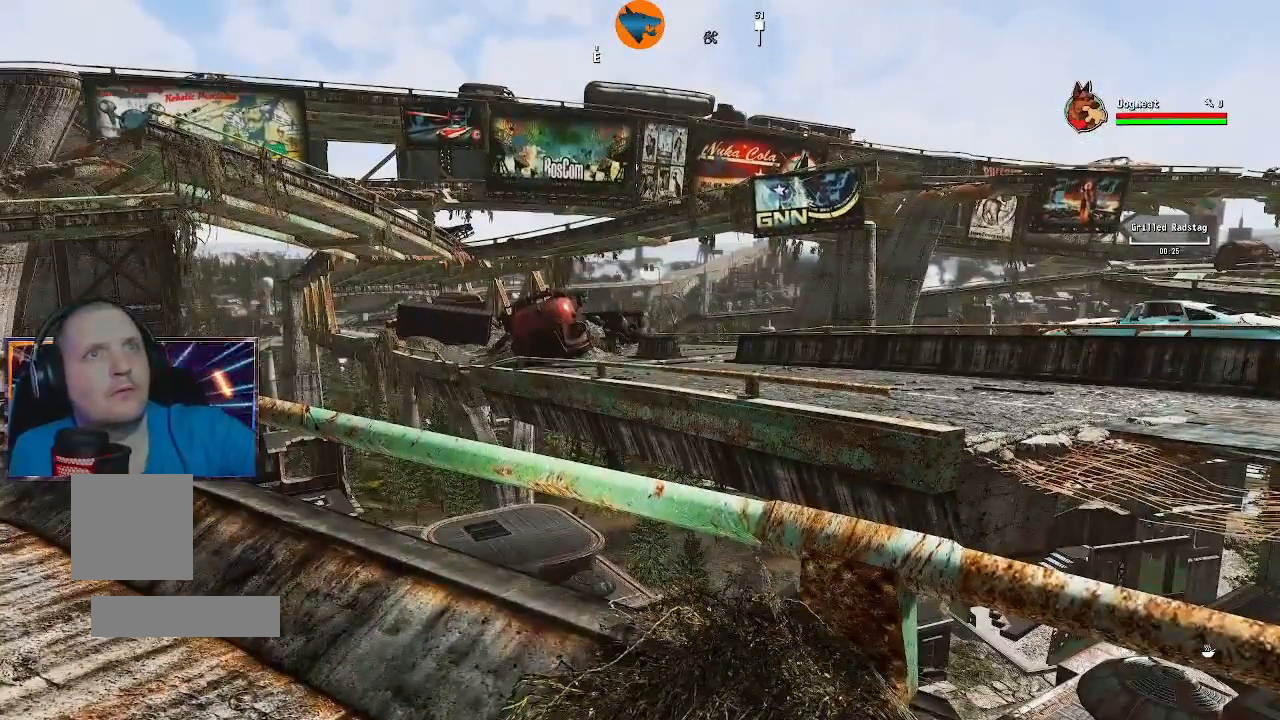
{"dt_ms": 500, "buttons": [], "left_stick": "center", "right_stick": "center", "events": []}
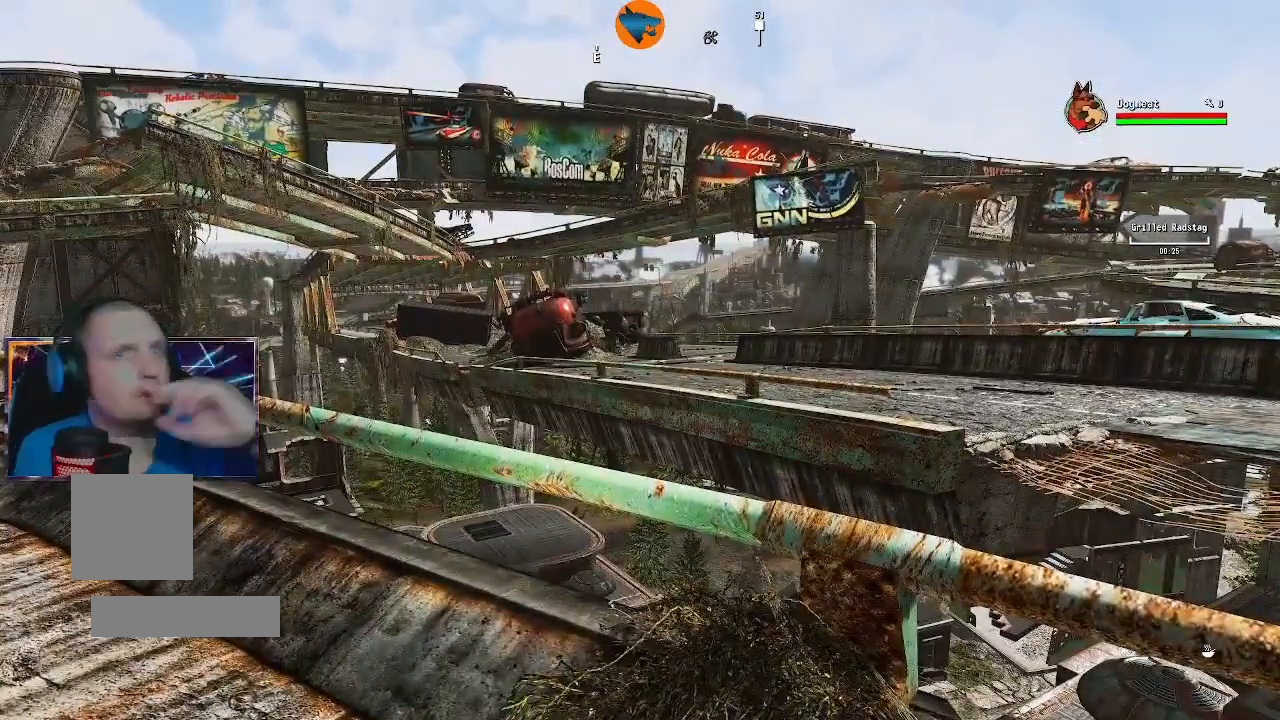
{"dt_ms": 500, "buttons": [], "left_stick": "center", "right_stick": "center", "events": []}
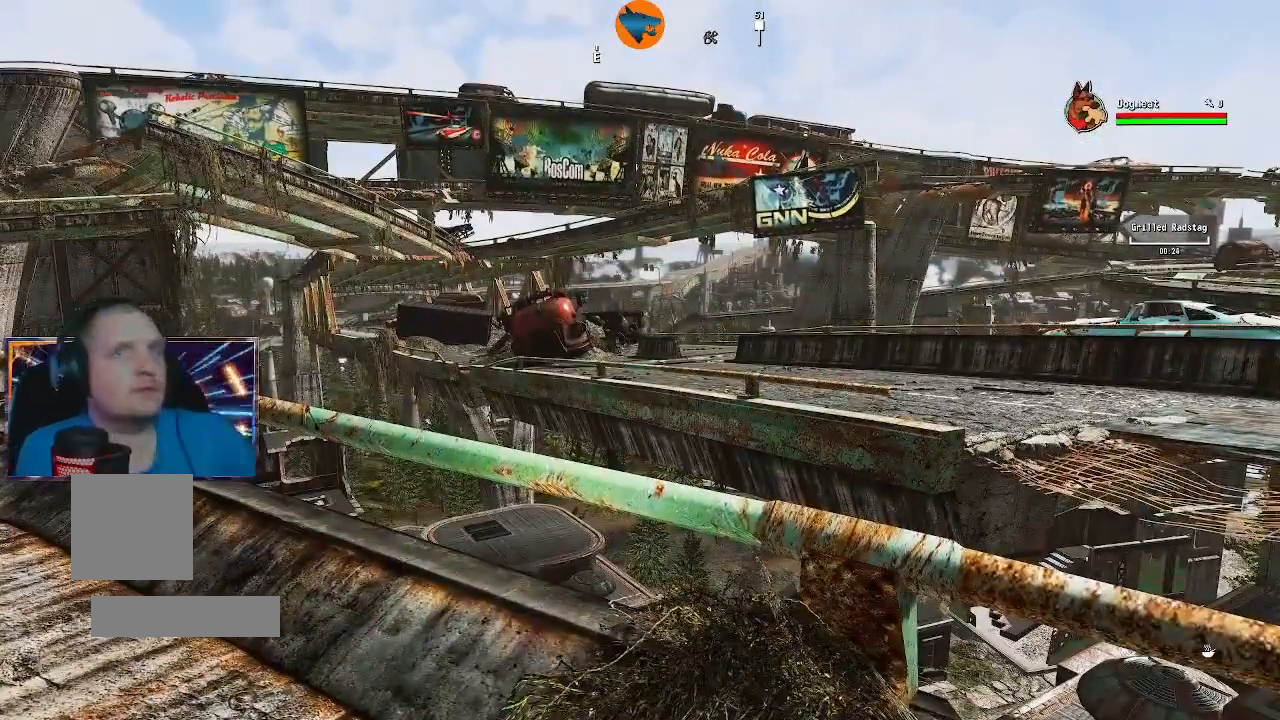
{"dt_ms": 500, "buttons": [], "left_stick": "up", "right_stick": "left", "events": [[167, "right_stick", "left"], [467, "left_stick", "up"]]}
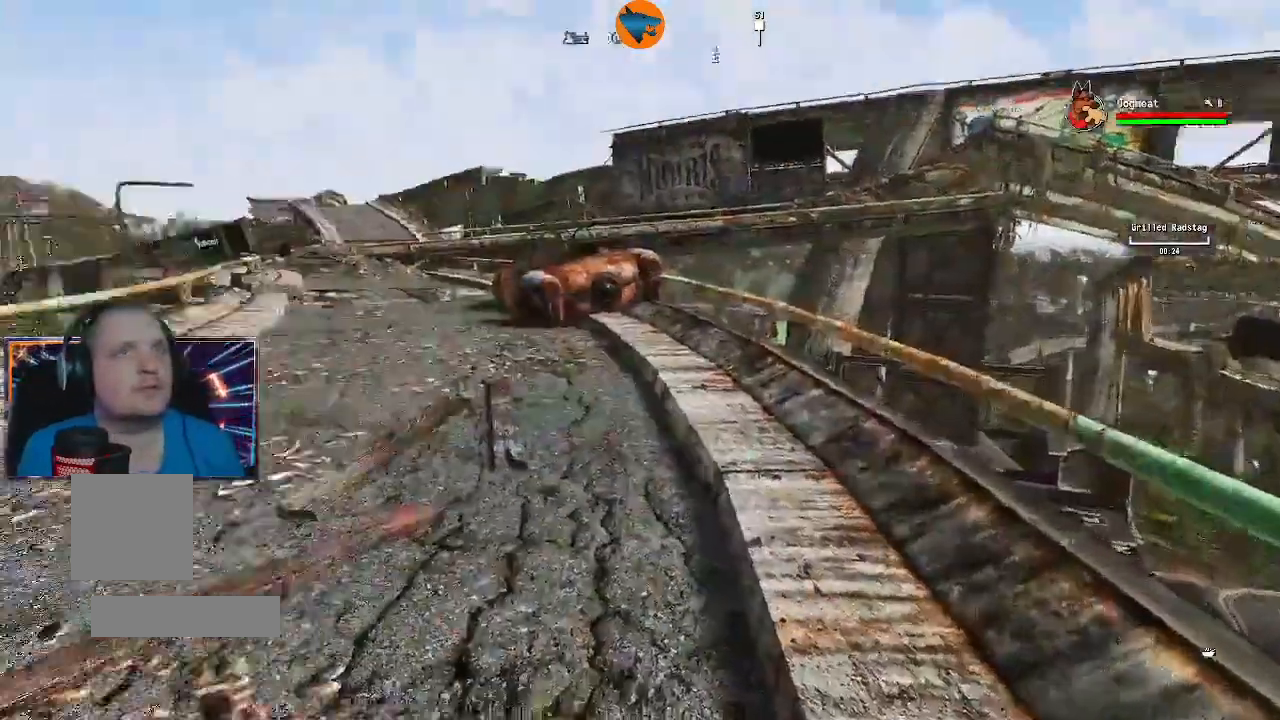
{"dt_ms": 500, "buttons": [], "left_stick": "up", "right_stick": "left", "events": [[233, "right_stick", "center"], [367, "right_stick", "left"]]}
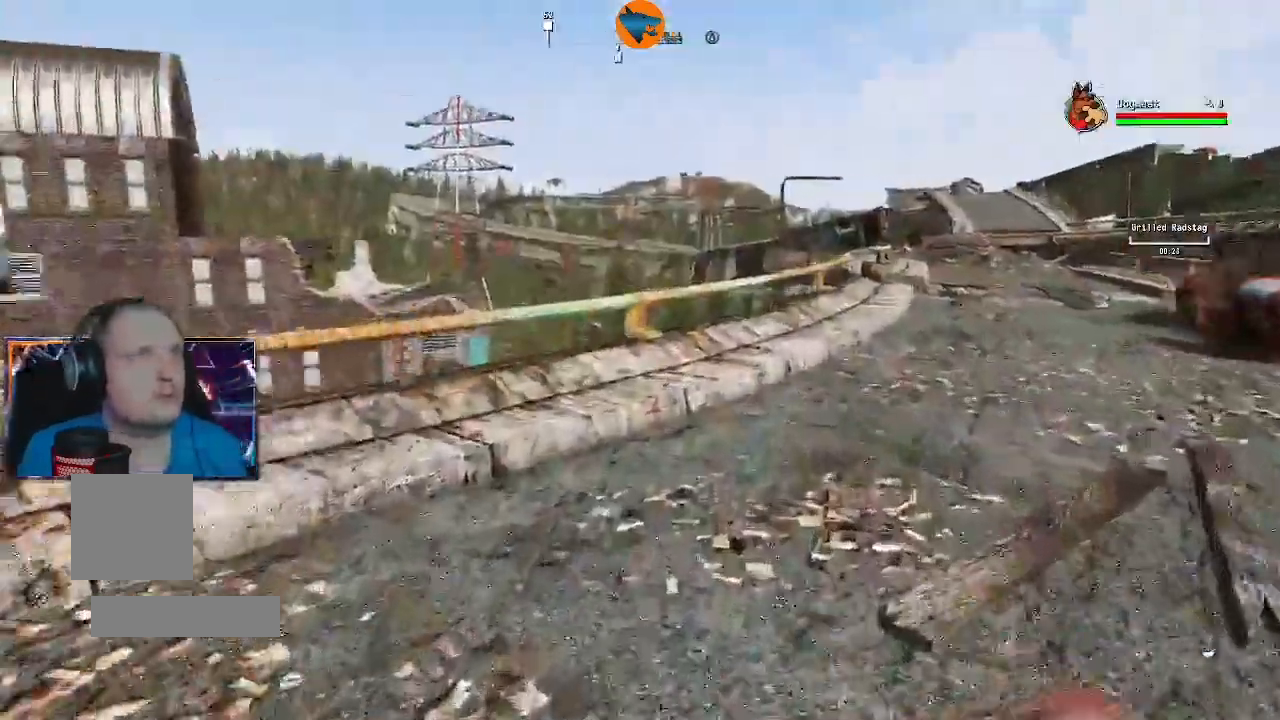
{"dt_ms": 500, "buttons": [], "left_stick": "up-right", "right_stick": "left", "events": [[267, "left_stick", "up-right"]]}